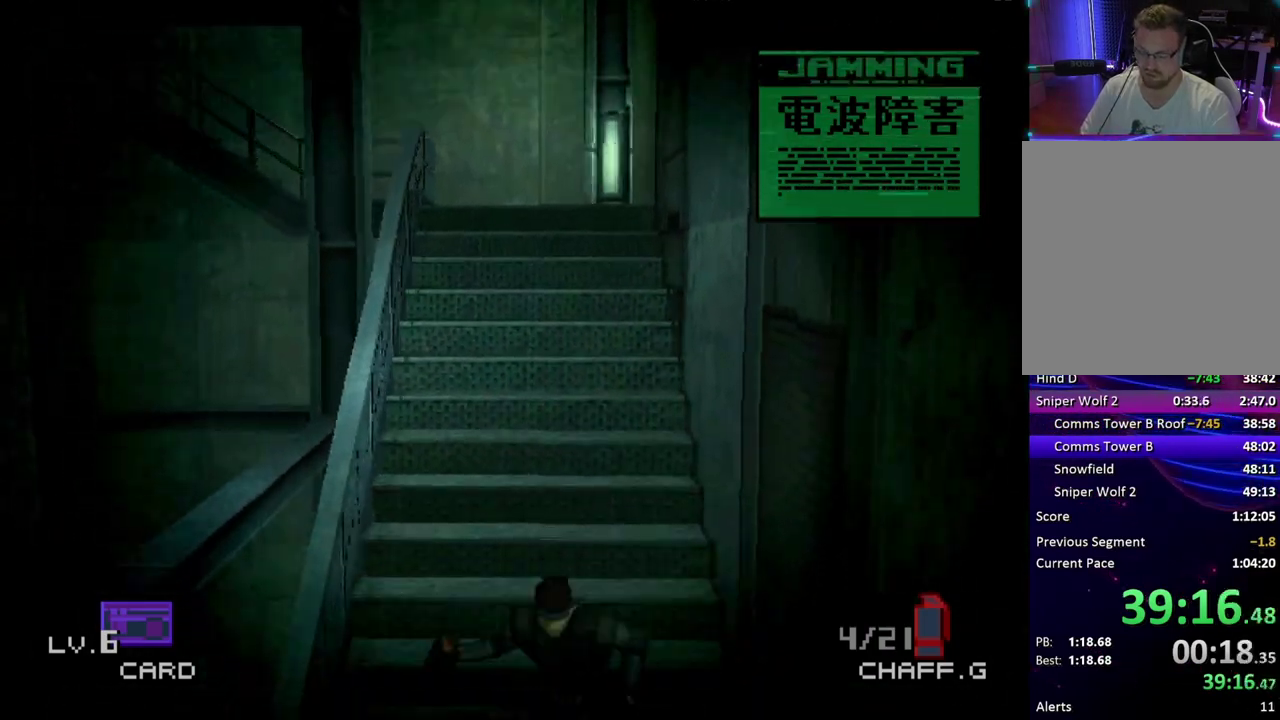
Gameplay with a controller (PlayStation layout); each line is a JSON object with the inputs held at the frame after it. "events" lists button and stick changes between this image and that frame as [ms after this image, input, new state], when the widget could be followed in between. Not read: L3 R3 left_stick right_stick.
{"buttons": ["DPAD_DOWN"], "events": []}
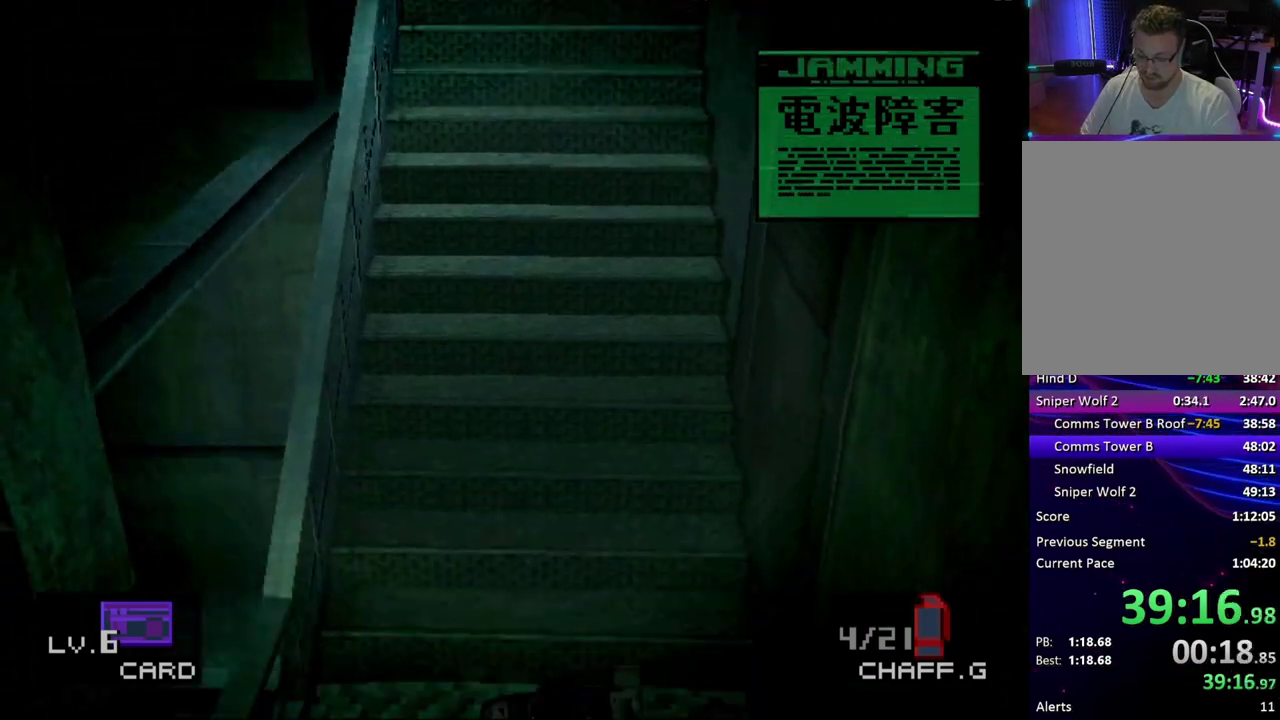
{"buttons": ["DPAD_DOWN"], "events": []}
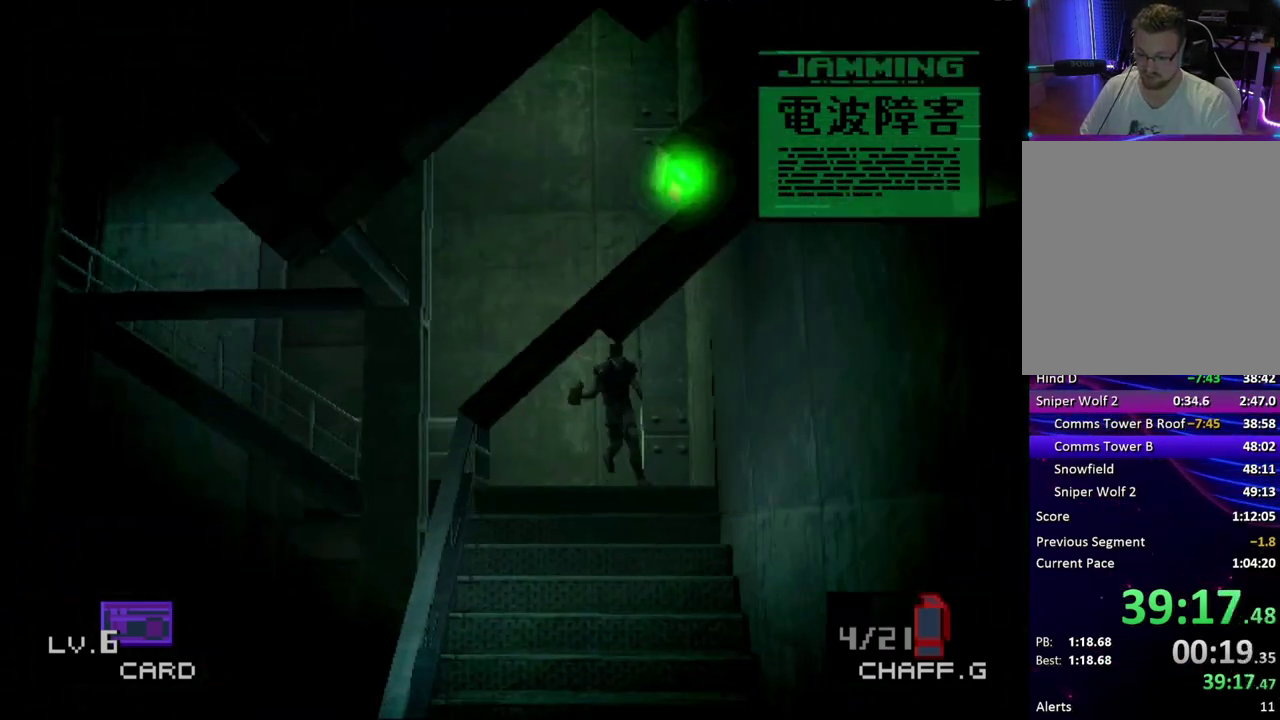
{"buttons": ["DPAD_DOWN"], "events": [[67, "DPAD_LEFT", "down"], [117, "DPAD_LEFT", "up"]]}
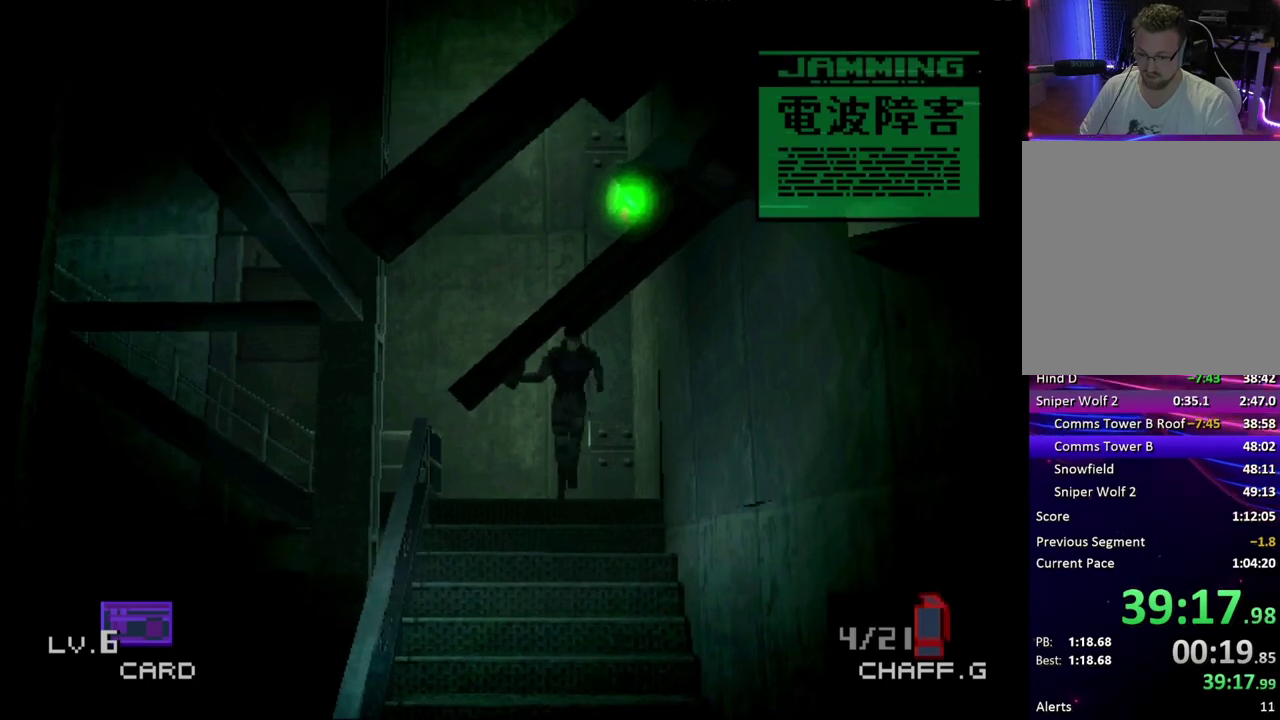
{"buttons": ["DPAD_DOWN"], "events": [[433, "DPAD_LEFT", "down"], [500, "DPAD_LEFT", "up"]]}
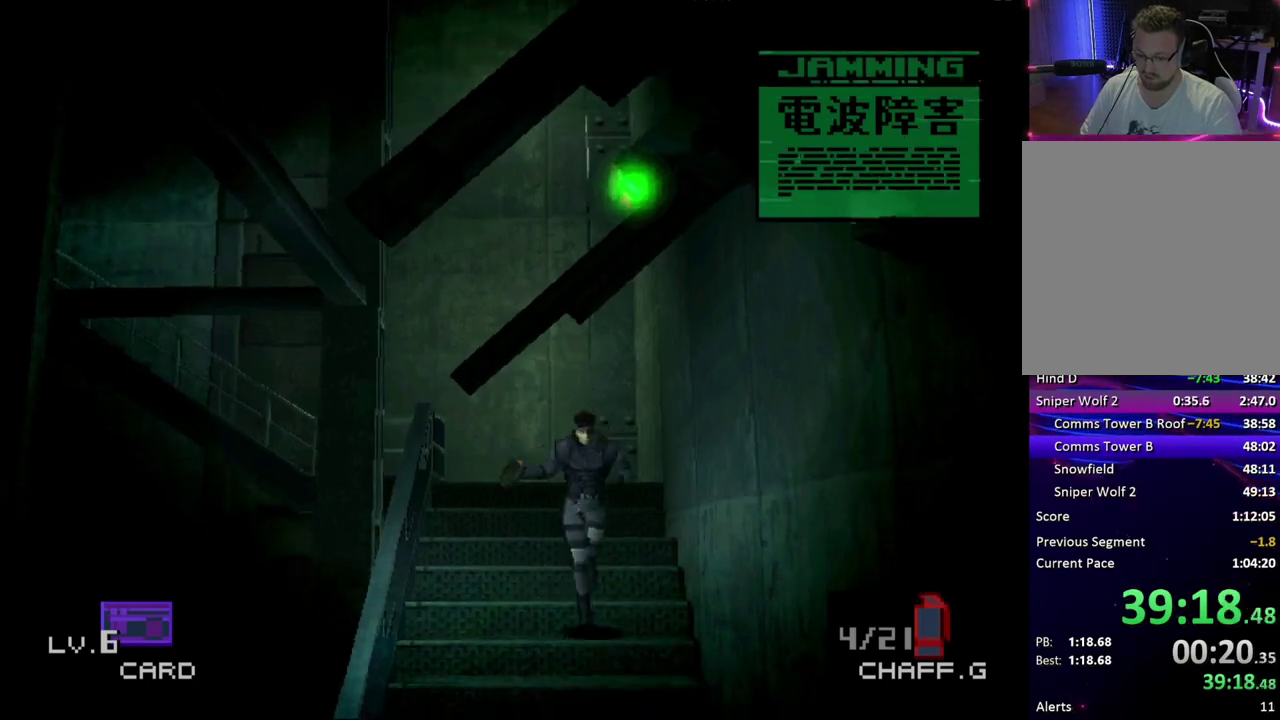
{"buttons": ["DPAD_DOWN"], "events": [[383, "DPAD_LEFT", "down"], [467, "DPAD_LEFT", "up"]]}
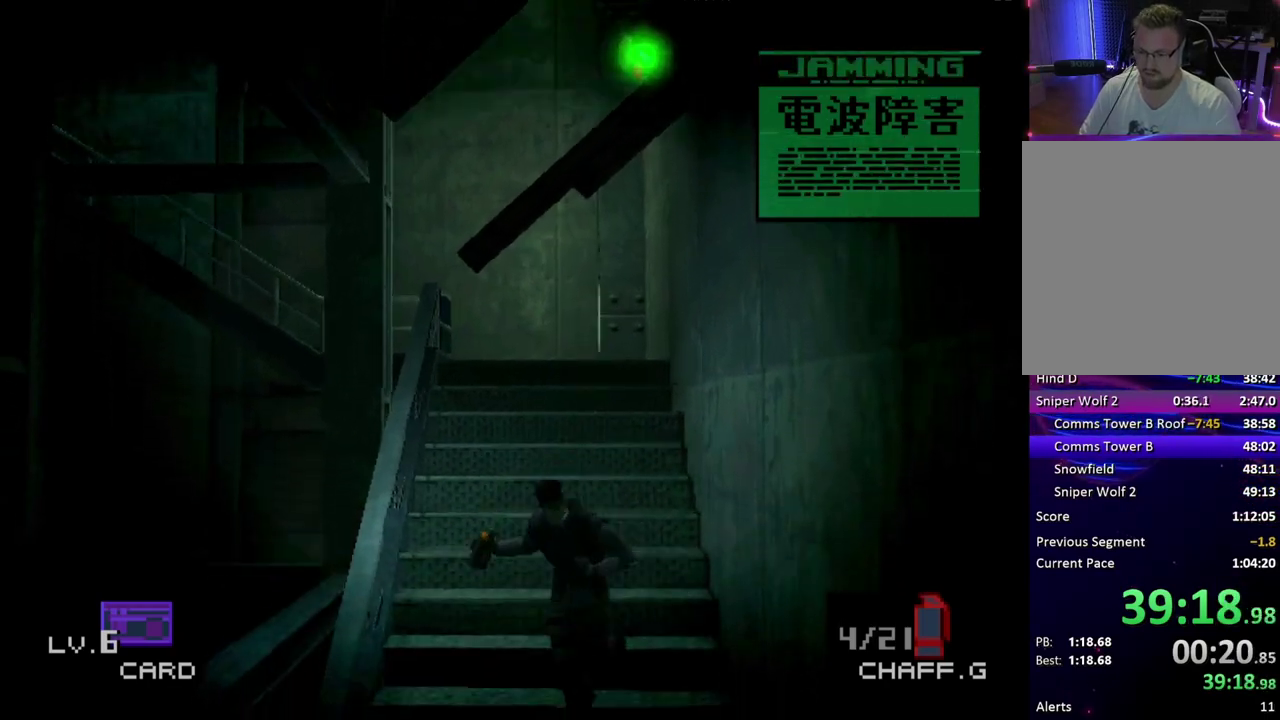
{"buttons": ["DPAD_DOWN"], "events": []}
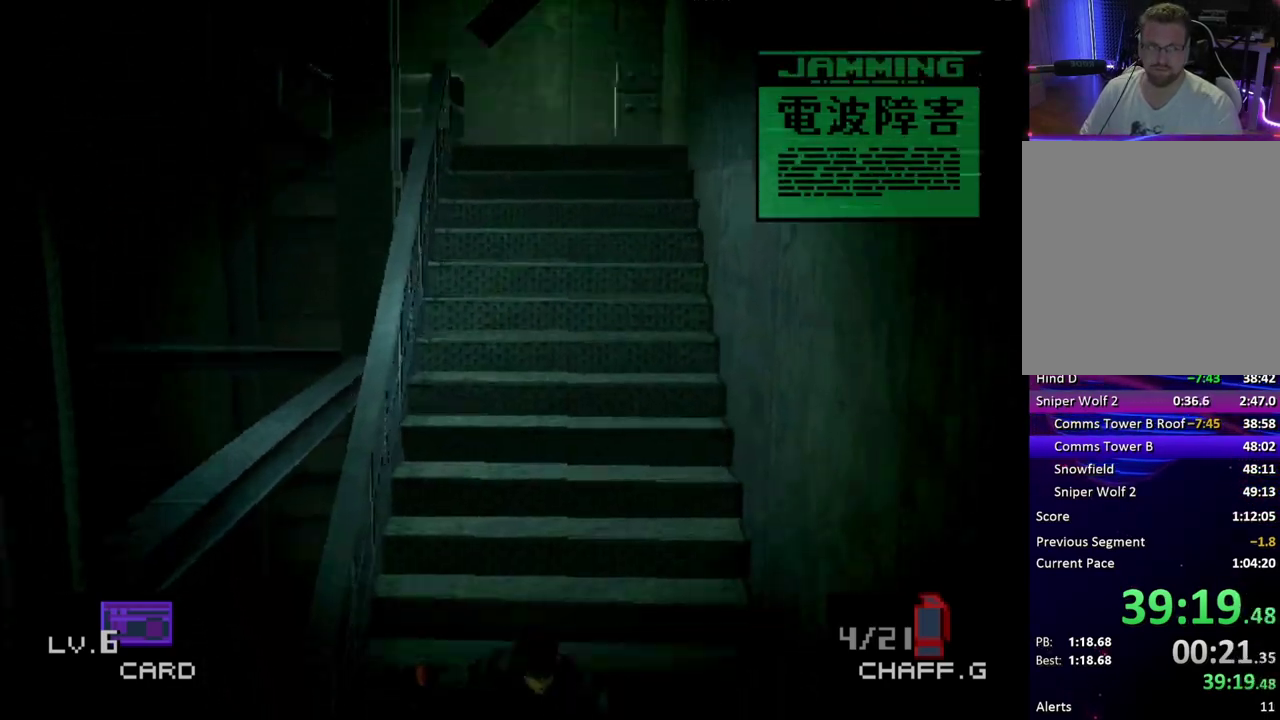
{"buttons": ["DPAD_DOWN"], "events": []}
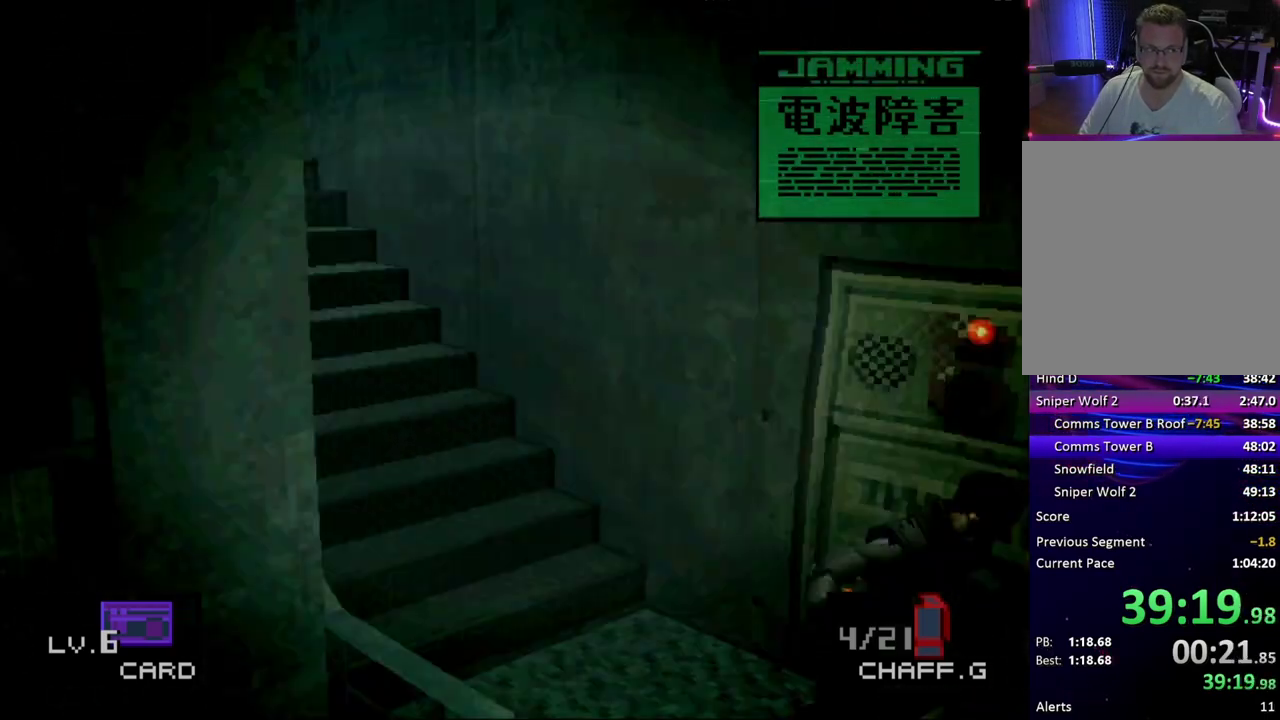
{"buttons": ["DPAD_DOWN"], "events": []}
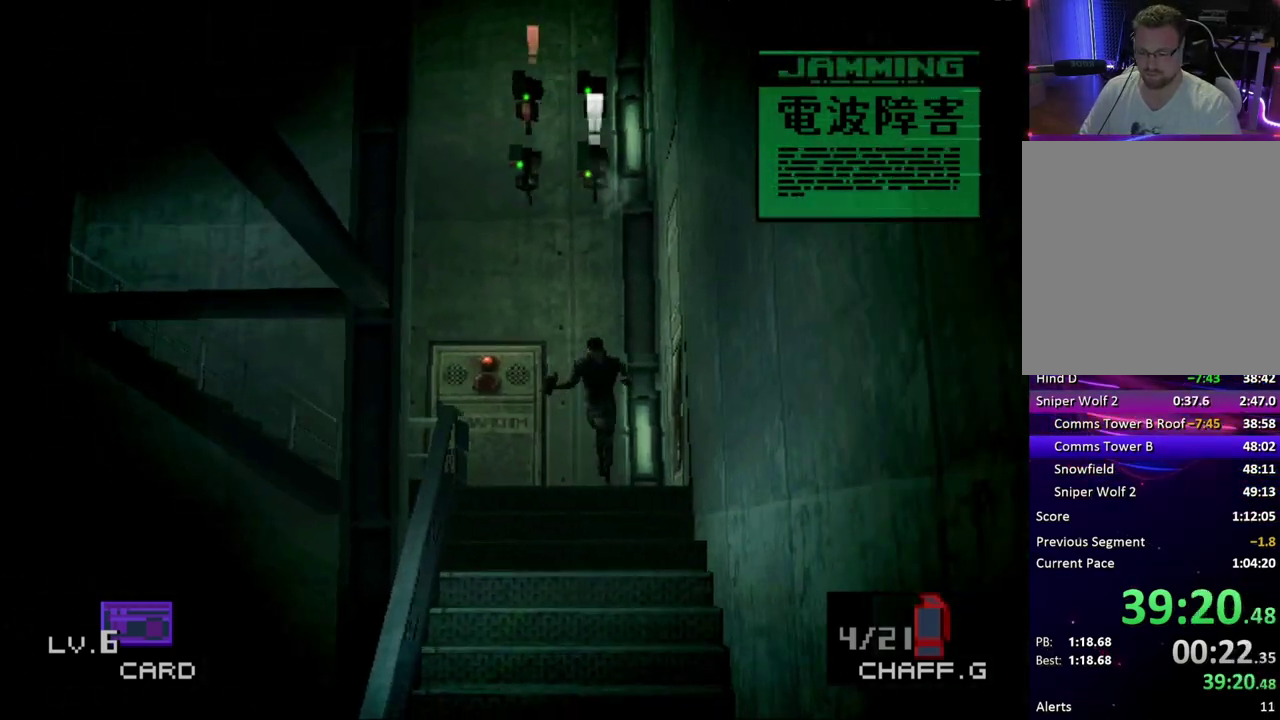
{"buttons": ["DPAD_DOWN"], "events": [[167, "DPAD_LEFT", "down"], [233, "DPAD_LEFT", "up"]]}
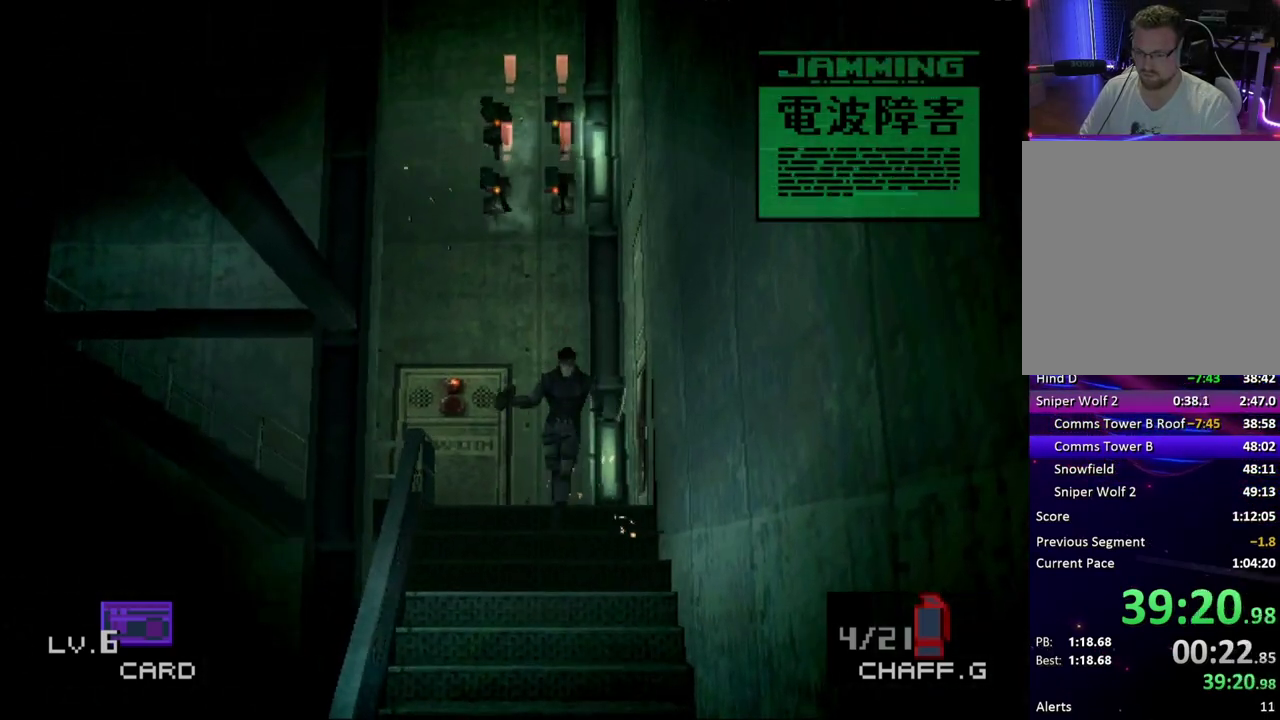
{"buttons": ["DPAD_DOWN"], "events": []}
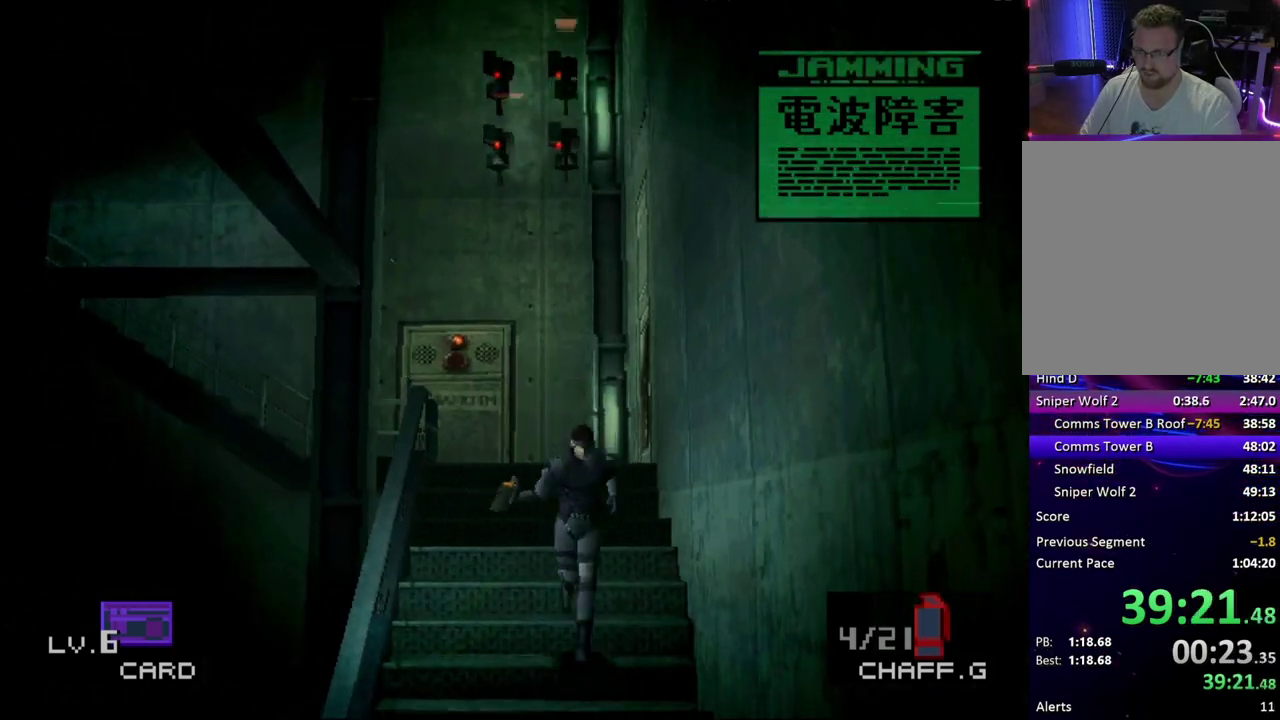
{"buttons": ["DPAD_DOWN"], "events": []}
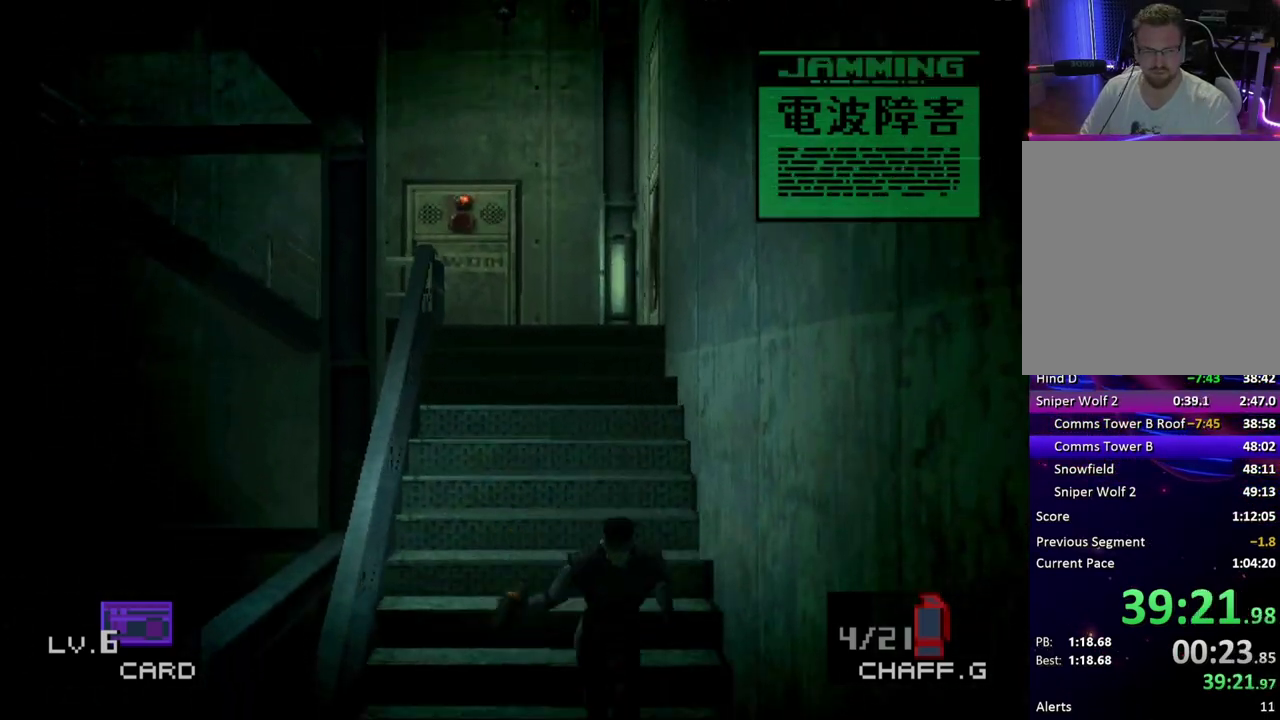
{"buttons": ["DPAD_DOWN"], "events": []}
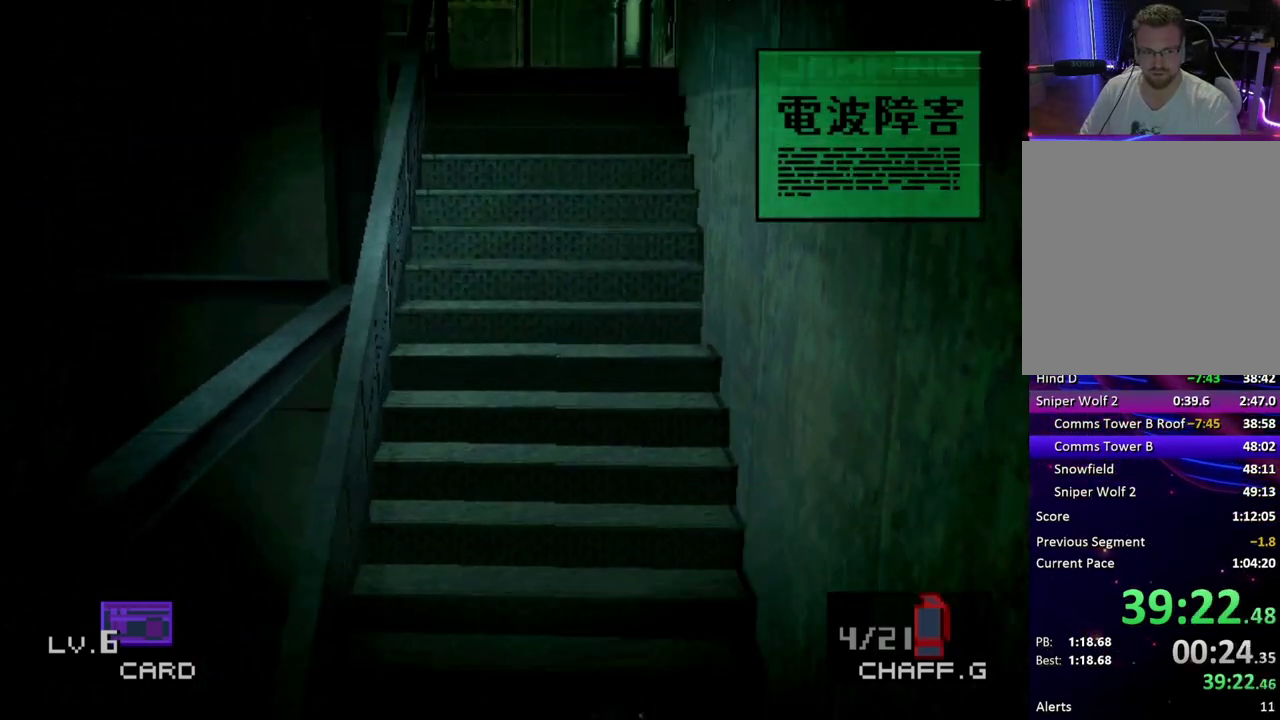
{"buttons": ["DPAD_DOWN"], "events": [[233, "DPAD_LEFT", "down"], [300, "DPAD_LEFT", "up"]]}
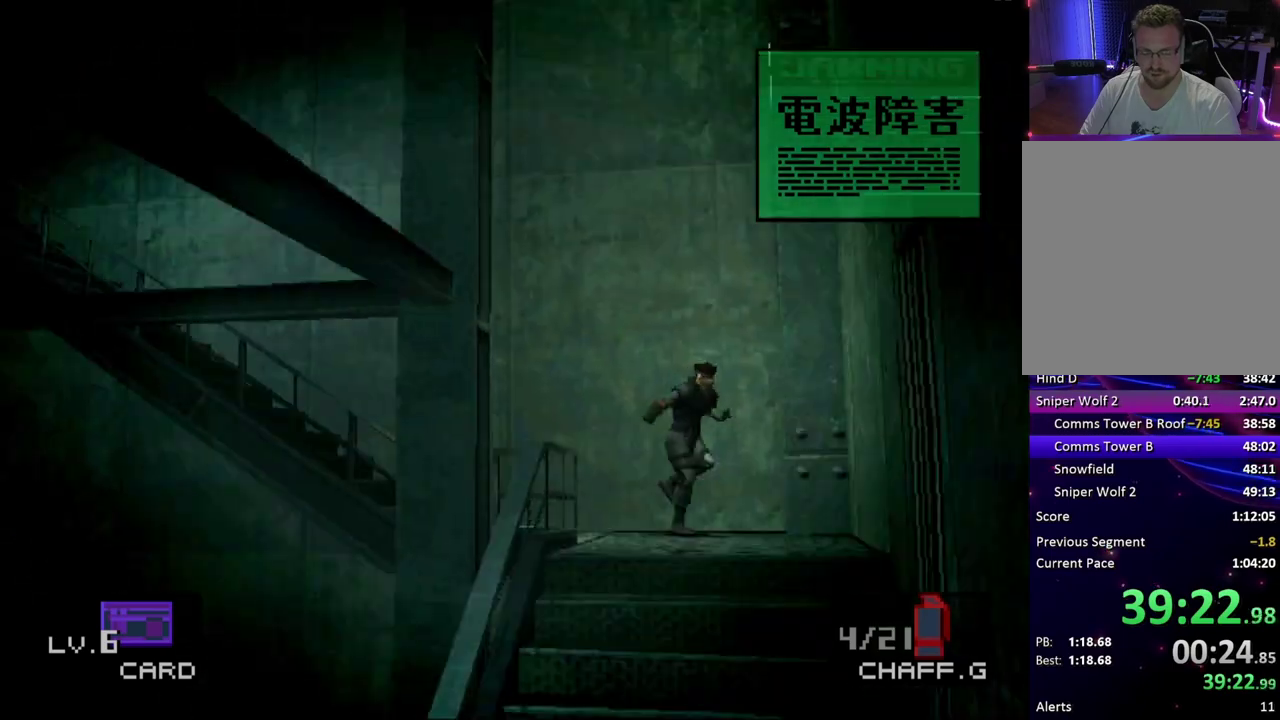
{"buttons": ["DPAD_DOWN"], "events": [[433, "DPAD_LEFT", "down"], [483, "DPAD_LEFT", "up"]]}
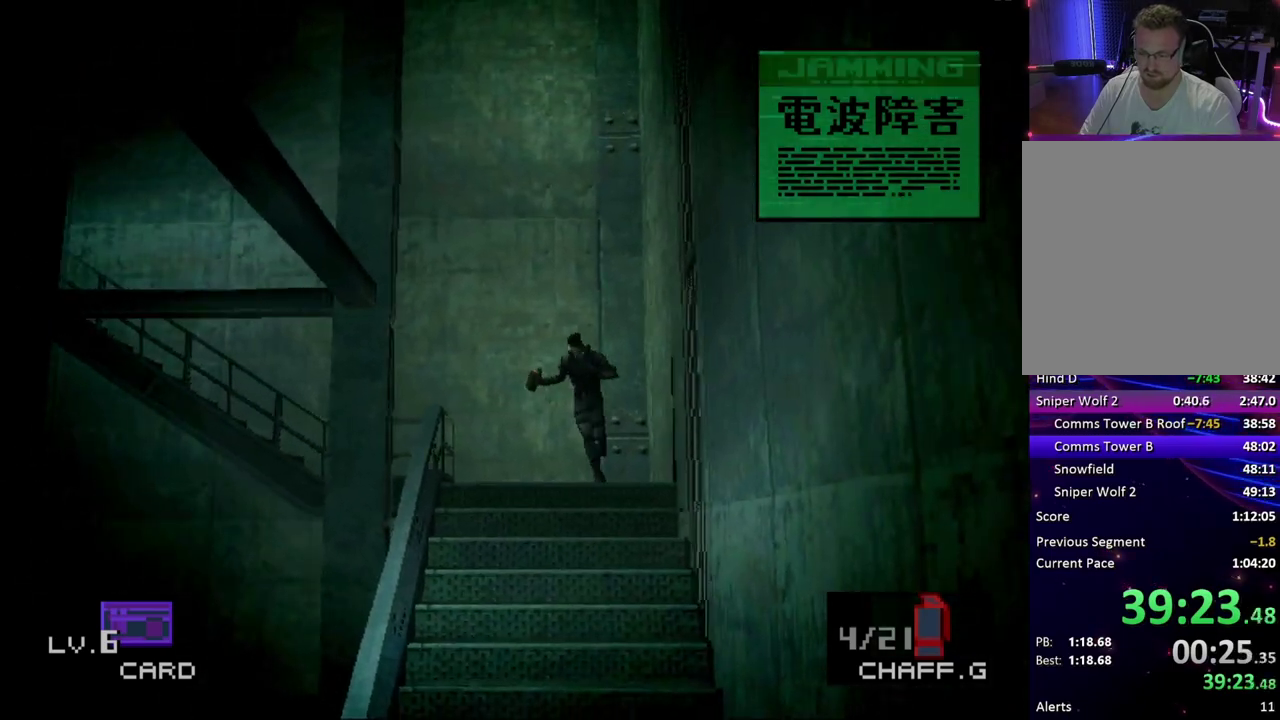
{"buttons": ["DPAD_DOWN"], "events": []}
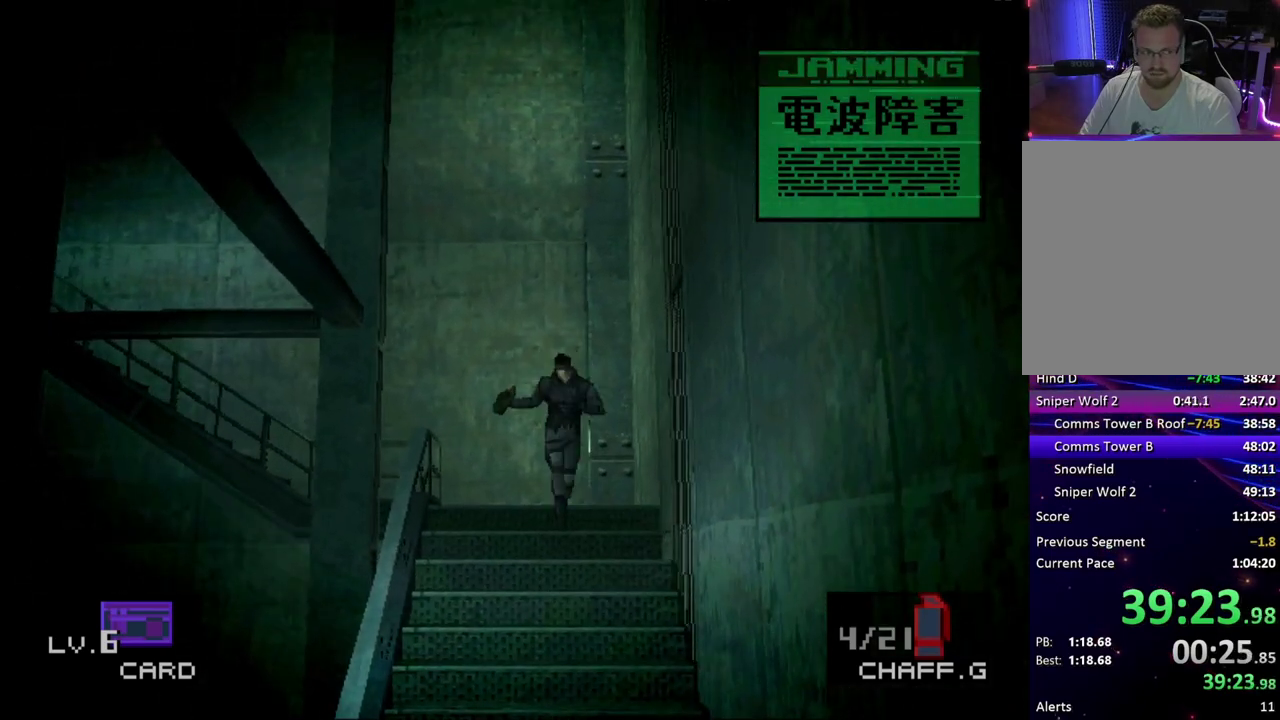
{"buttons": ["DPAD_DOWN", "DPAD_LEFT"], "events": [[467, "DPAD_LEFT", "down"]]}
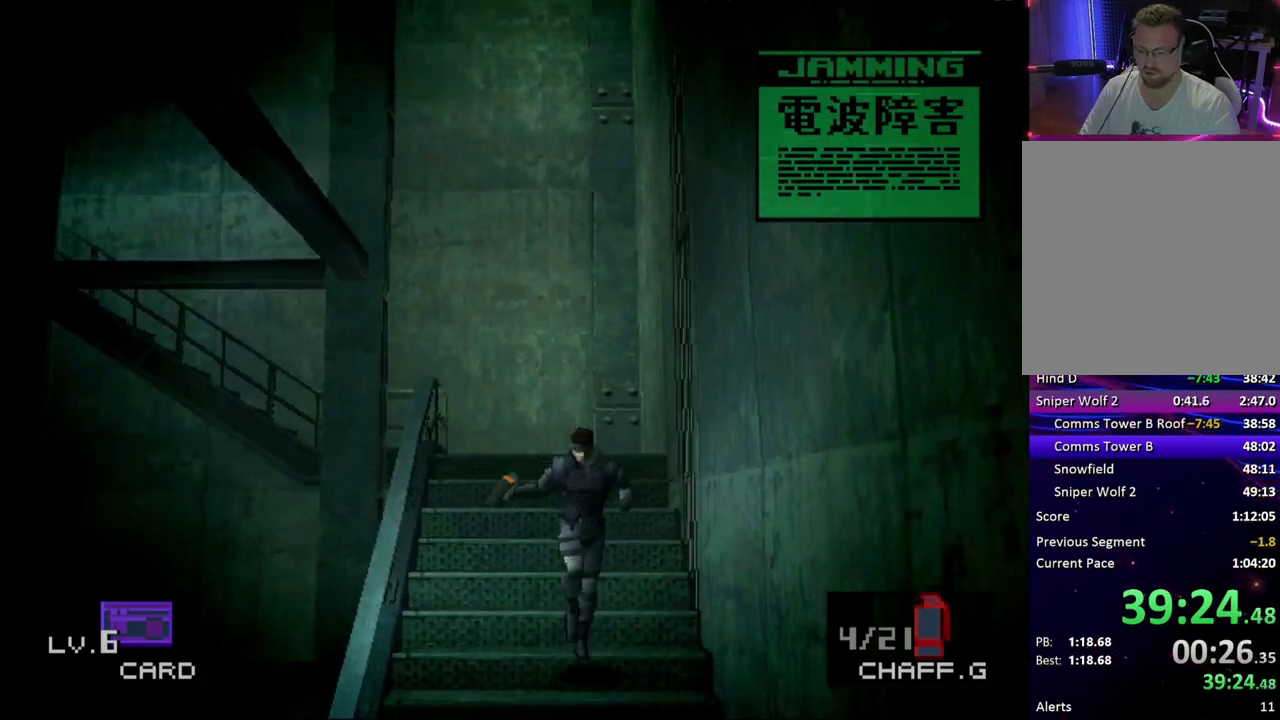
{"buttons": ["DPAD_DOWN"], "events": [[17, "DPAD_LEFT", "up"]]}
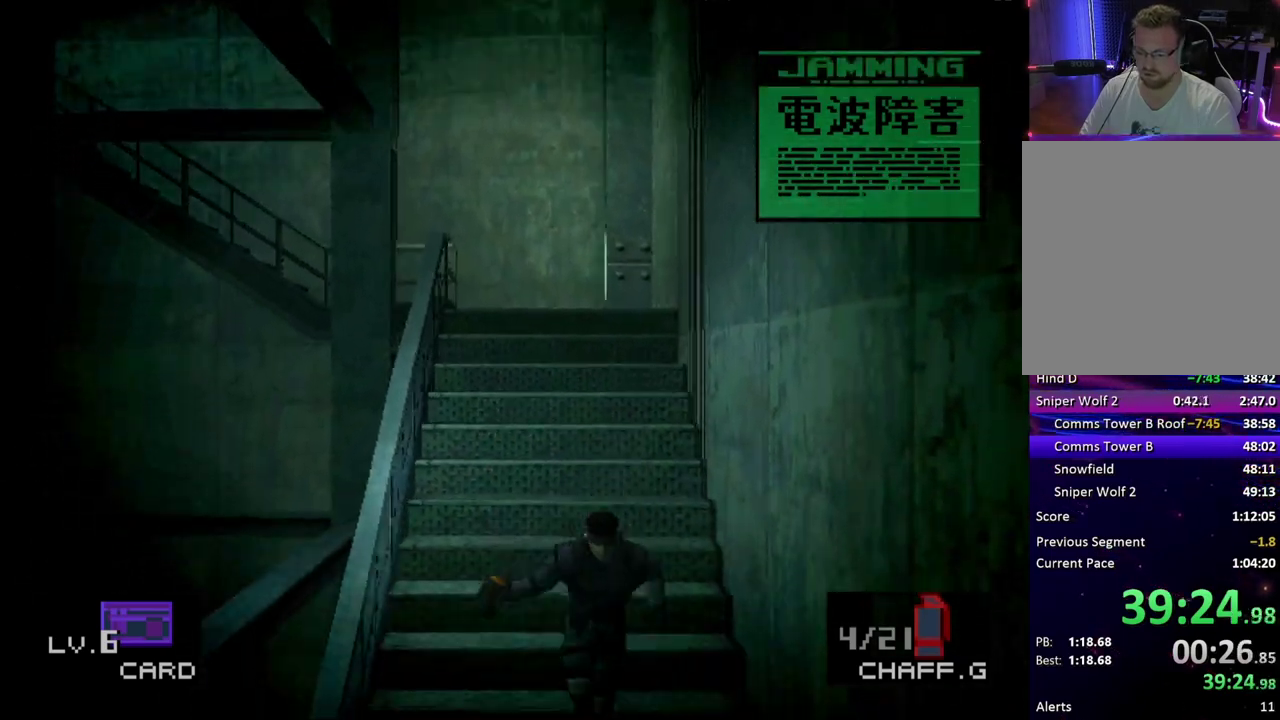
{"buttons": ["DPAD_DOWN", "DPAD_LEFT"], "events": [[467, "DPAD_LEFT", "down"]]}
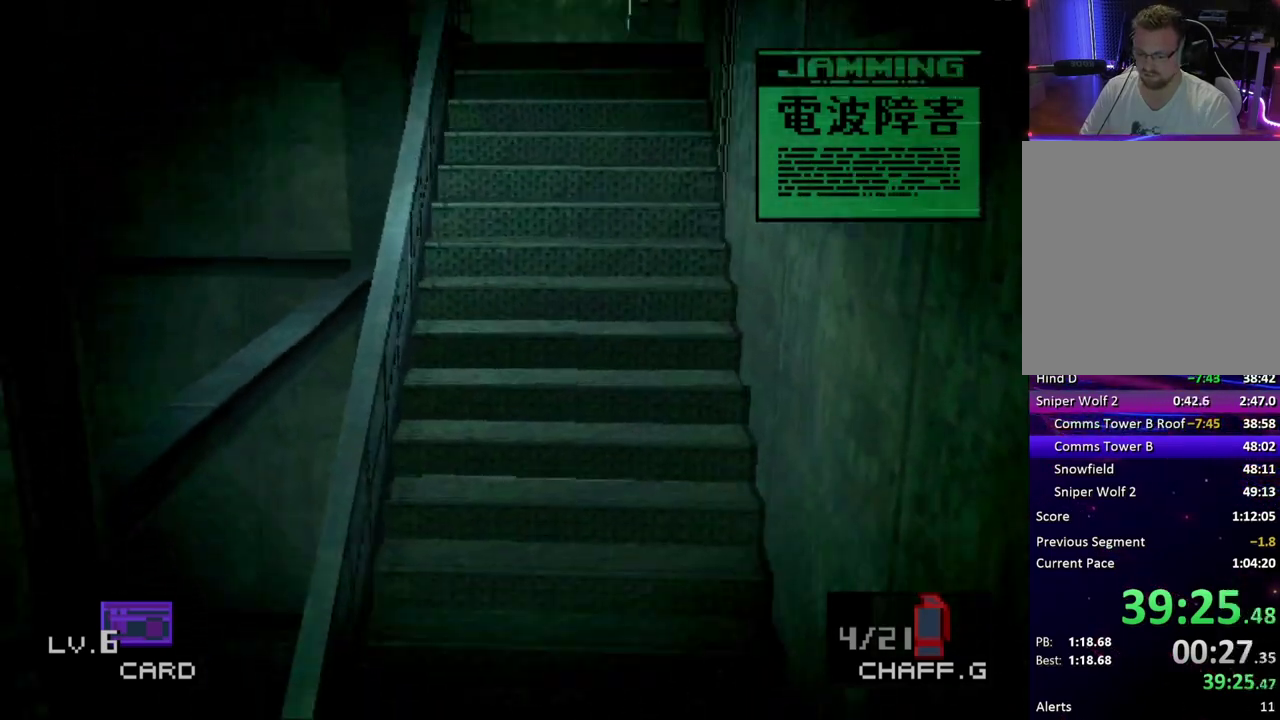
{"buttons": ["DPAD_DOWN"], "events": [[67, "DPAD_LEFT", "up"]]}
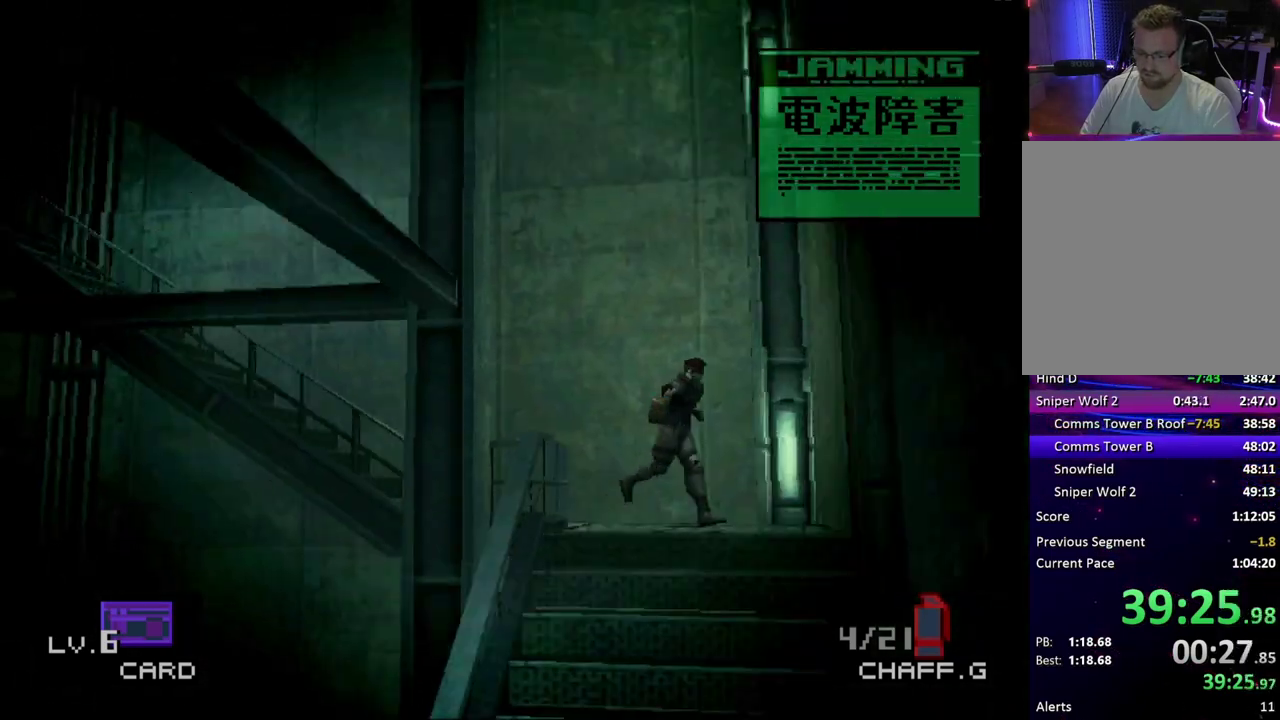
{"buttons": ["DPAD_DOWN"], "events": [[233, "DPAD_LEFT", "down"], [450, "DPAD_LEFT", "up"]]}
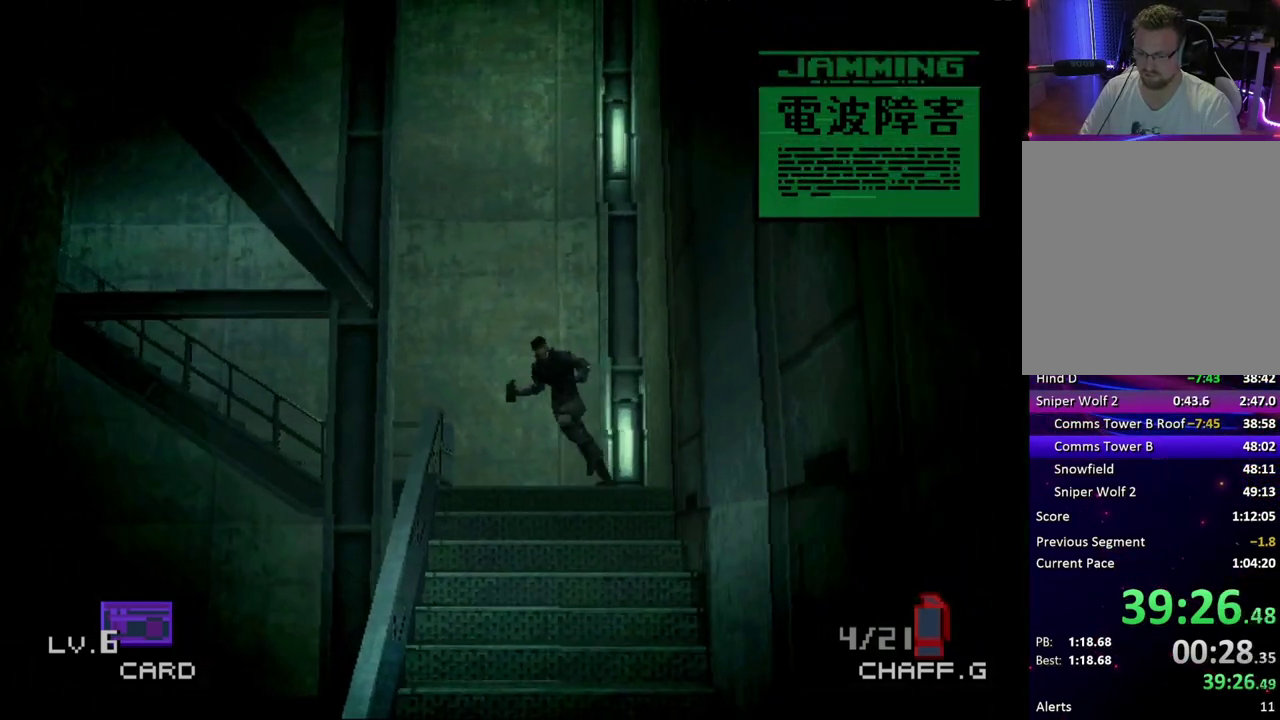
{"buttons": ["DPAD_DOWN"], "events": []}
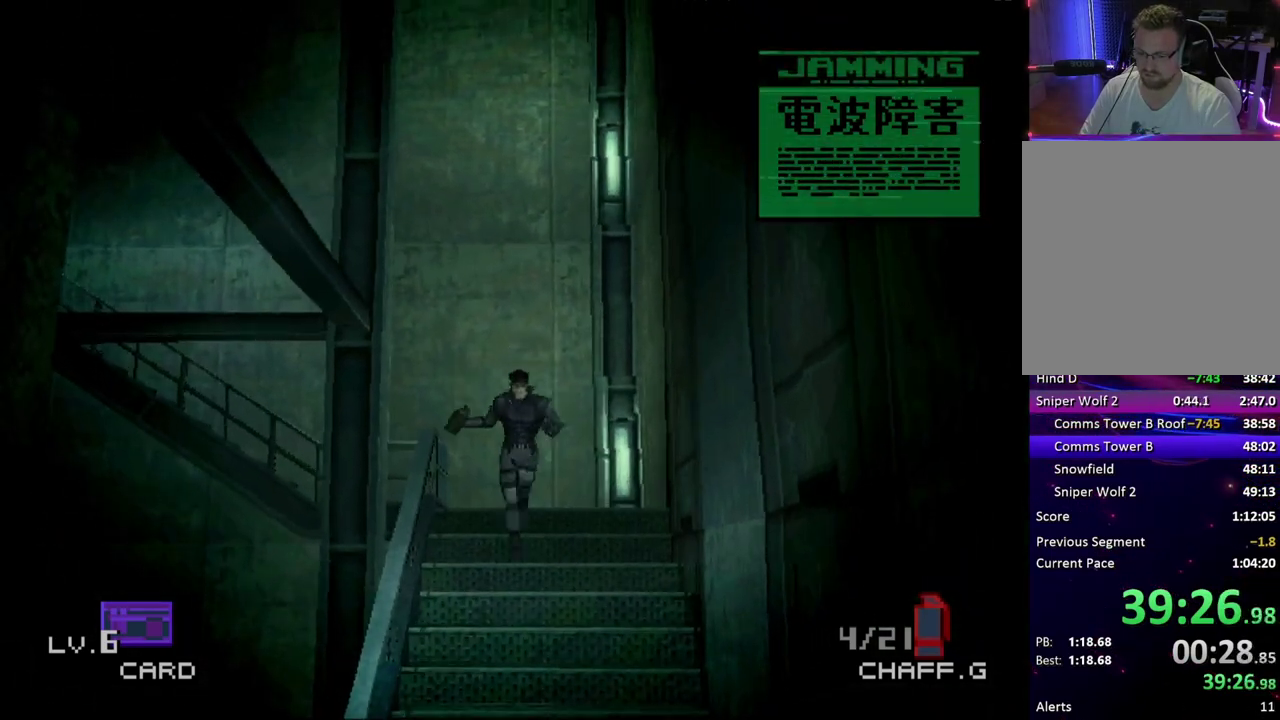
{"buttons": ["DPAD_DOWN"], "events": []}
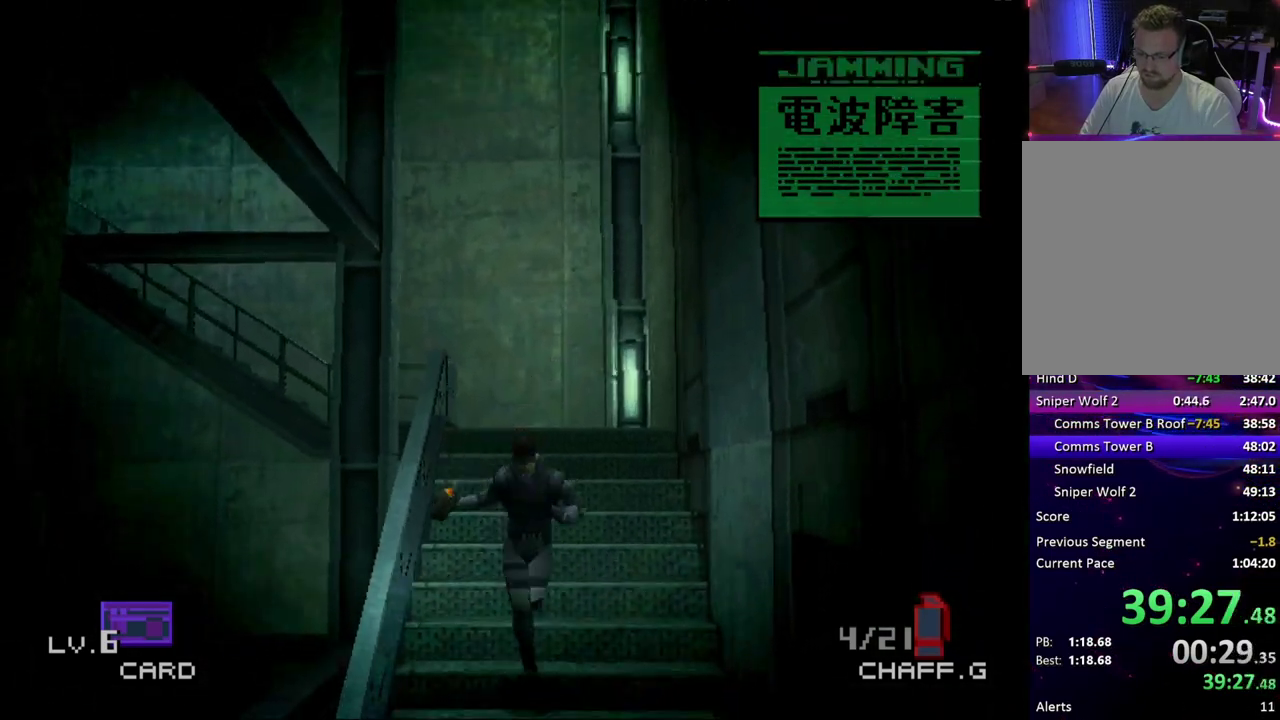
{"buttons": ["DPAD_DOWN"], "events": []}
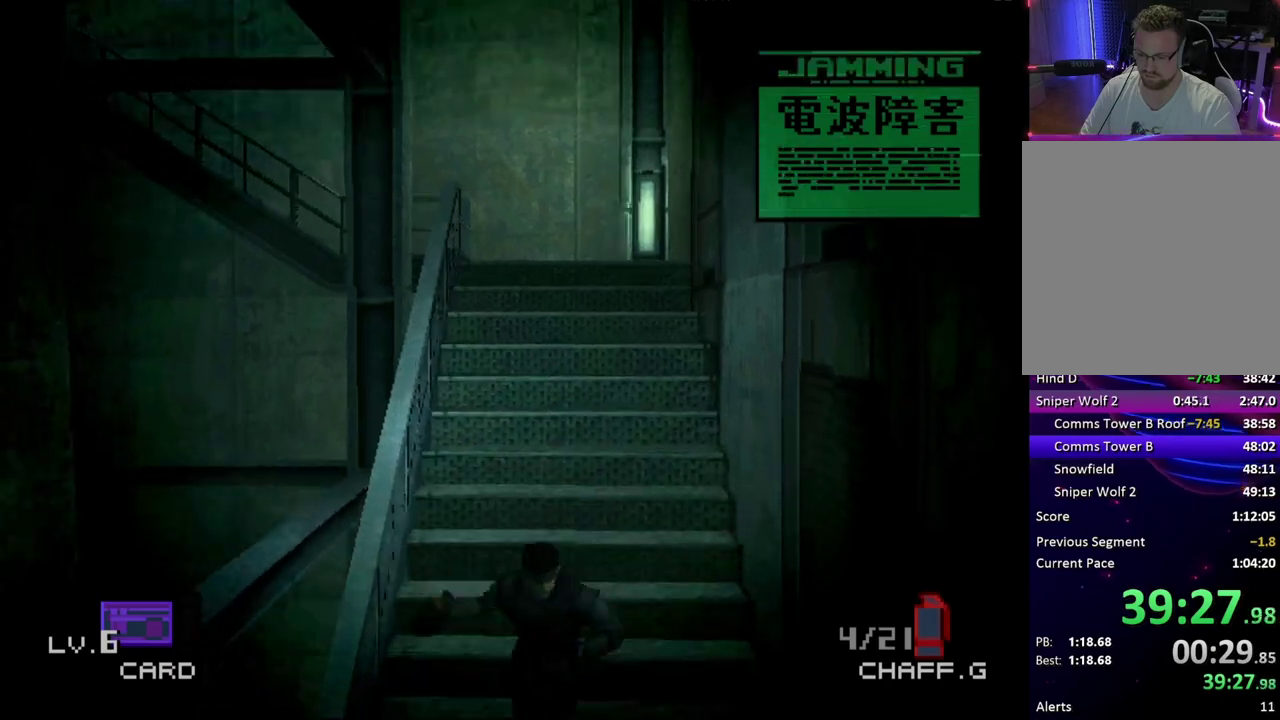
{"buttons": ["DPAD_DOWN"], "events": []}
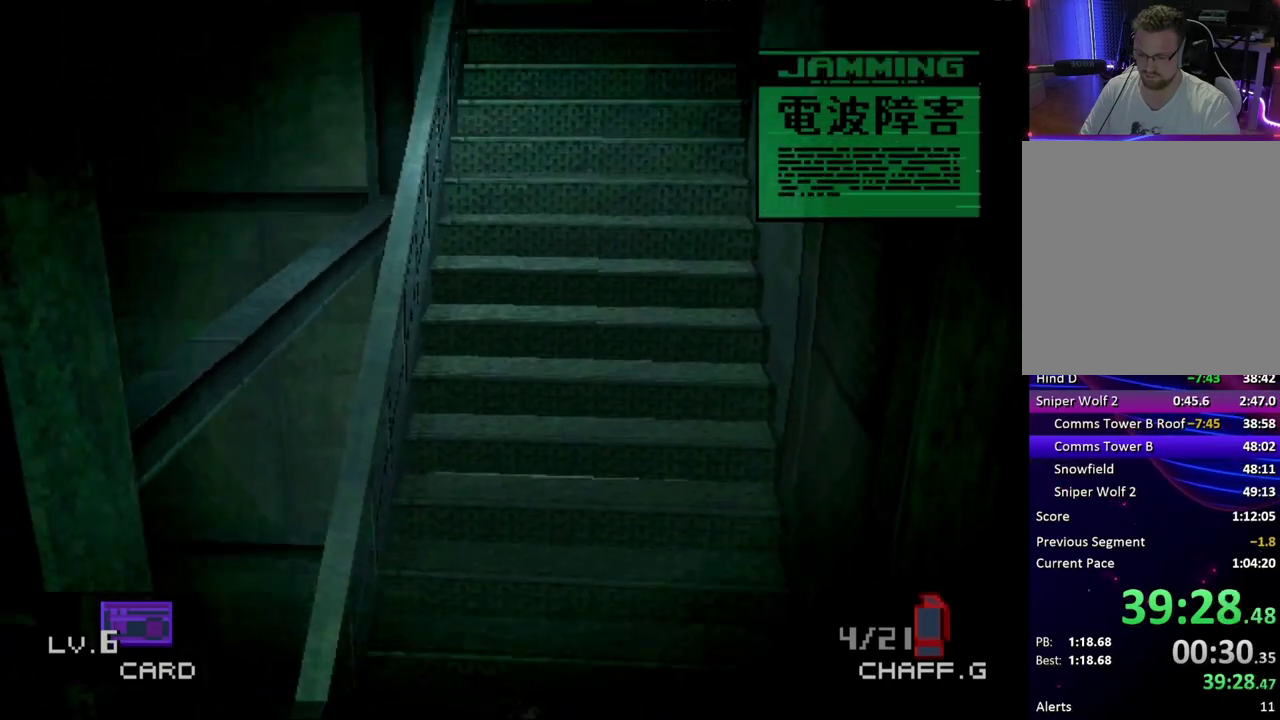
{"buttons": ["DPAD_DOWN", "DPAD_LEFT"], "events": [[333, "DPAD_LEFT", "down"]]}
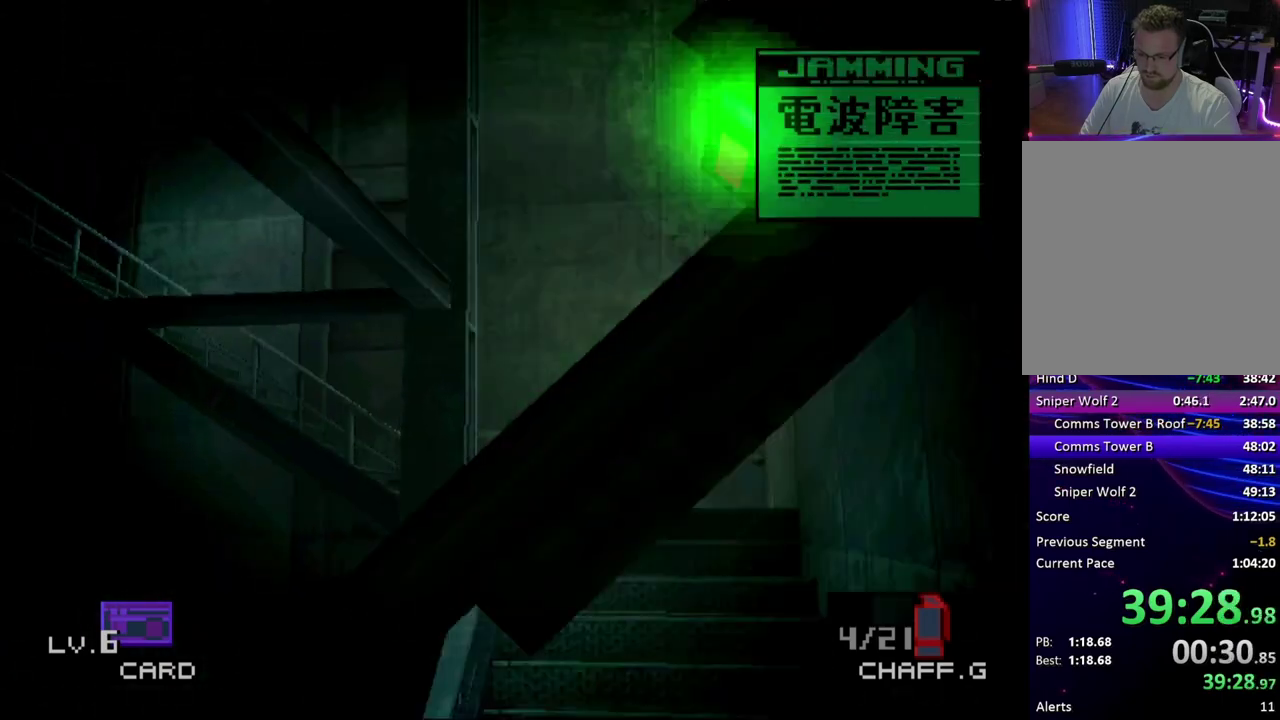
{"buttons": ["DPAD_DOWN"], "events": [[300, "DPAD_LEFT", "up"]]}